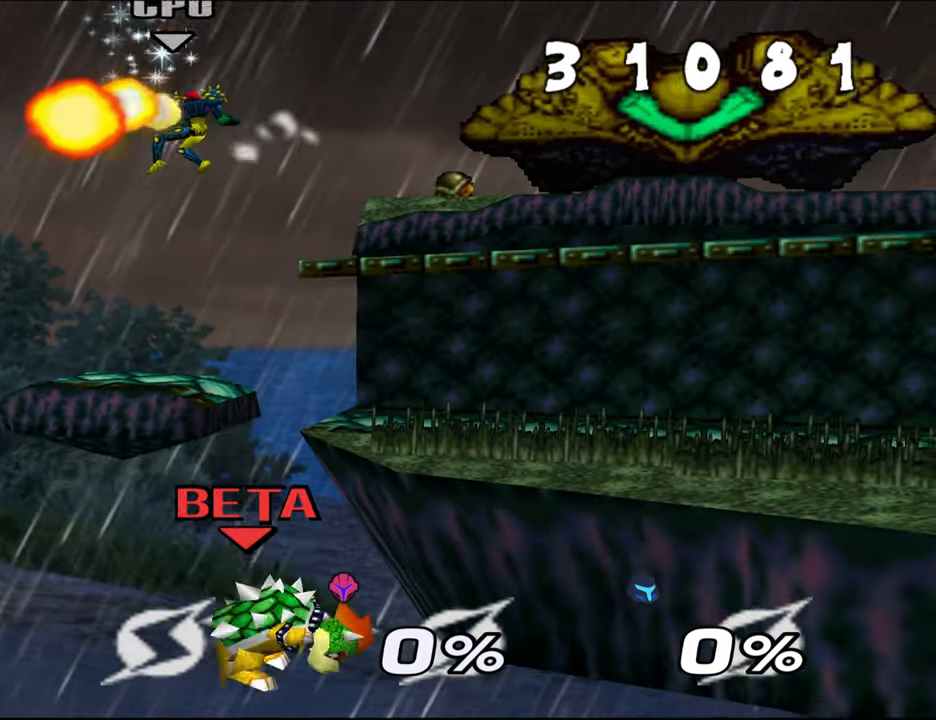
Gameplay with a controller (Nintendo layout); each line is a JSON object with the inputs held at the frame after it. "events" lists button and stick changes between this image and that frame as [ms after this image, input, new state], when the widget could be followed in between. Not read: L1 L3 R3 START X Y.
{"buttons": [], "left_stick": "center", "events": [[183, "left_stick", "right"], [300, "C_UP", "up"], [433, "left_stick", "center"]]}
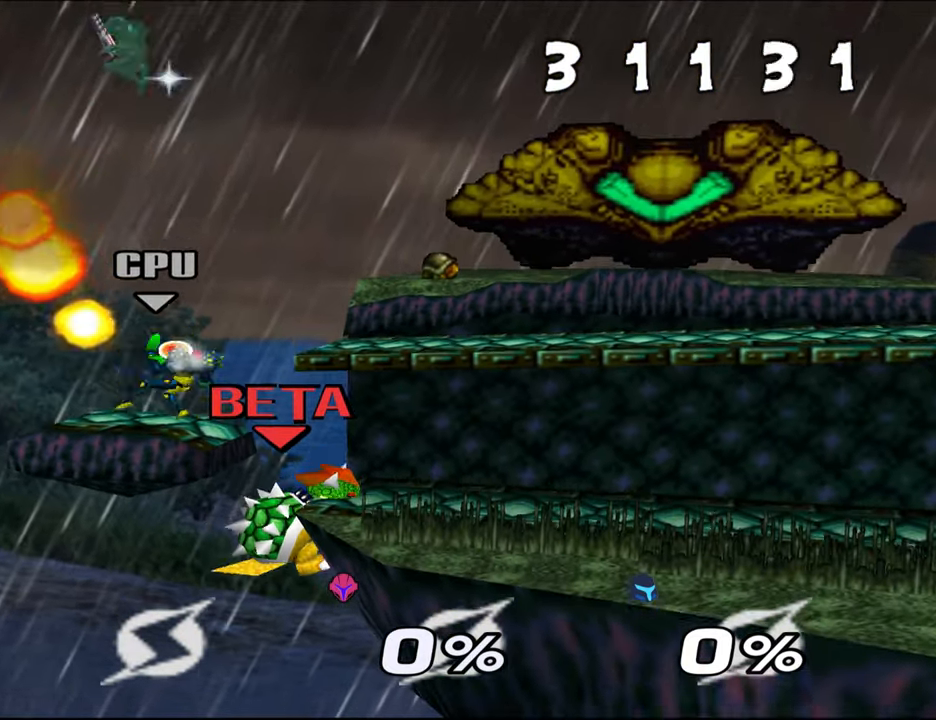
{"buttons": [], "left_stick": "center", "events": [[317, "left_stick", "left"], [417, "left_stick", "center"]]}
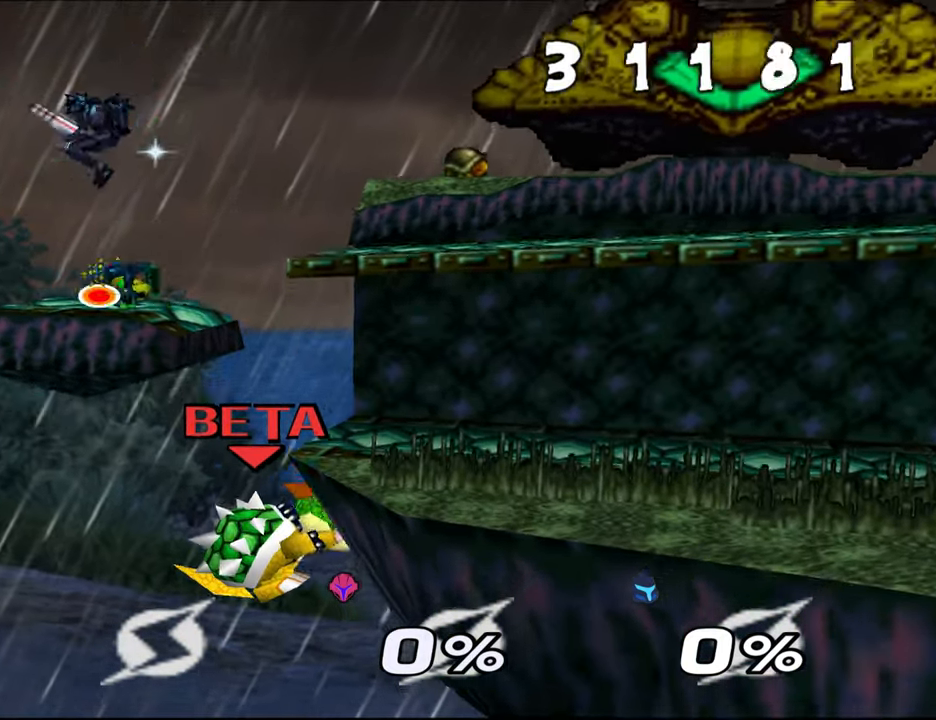
{"buttons": [], "left_stick": "center", "events": [[100, "C_UP", "down"], [266, "C_UP", "up"]]}
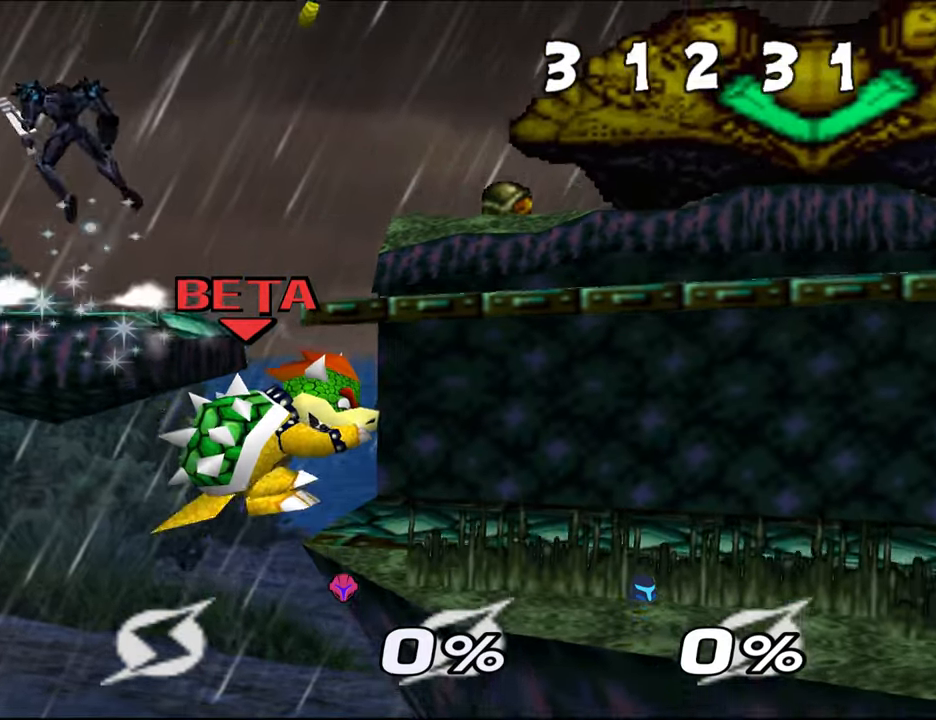
{"buttons": [], "left_stick": "center"}
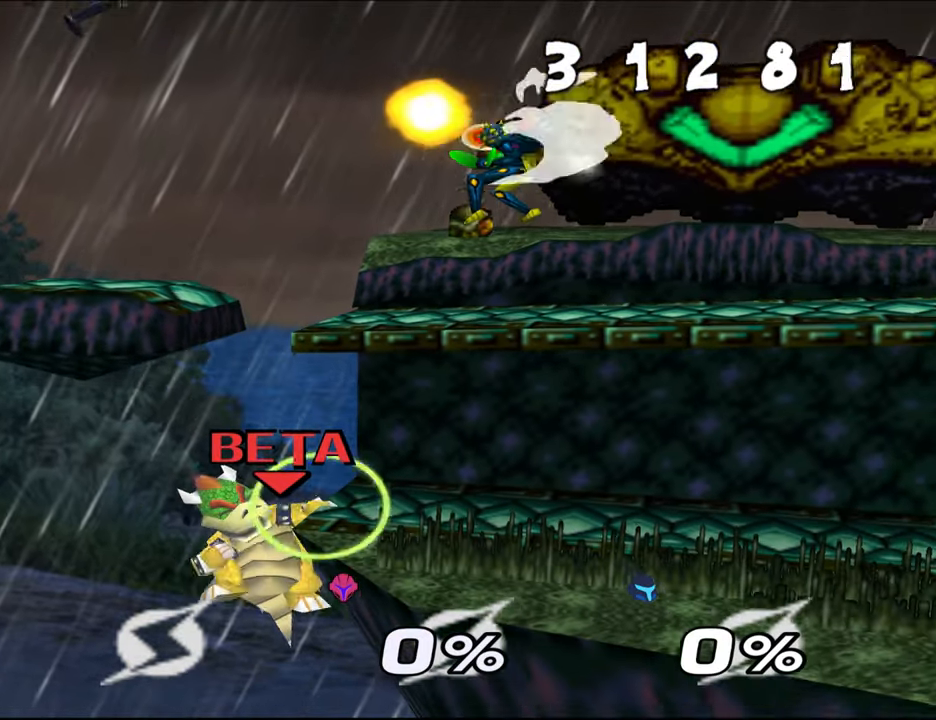
{"buttons": ["A", "C_UP"], "left_stick": "up", "events": [[183, "left_stick", "left"], [350, "left_stick", "right"], [383, "C_UP", "down"], [483, "A", "down"], [483, "left_stick", "up"]]}